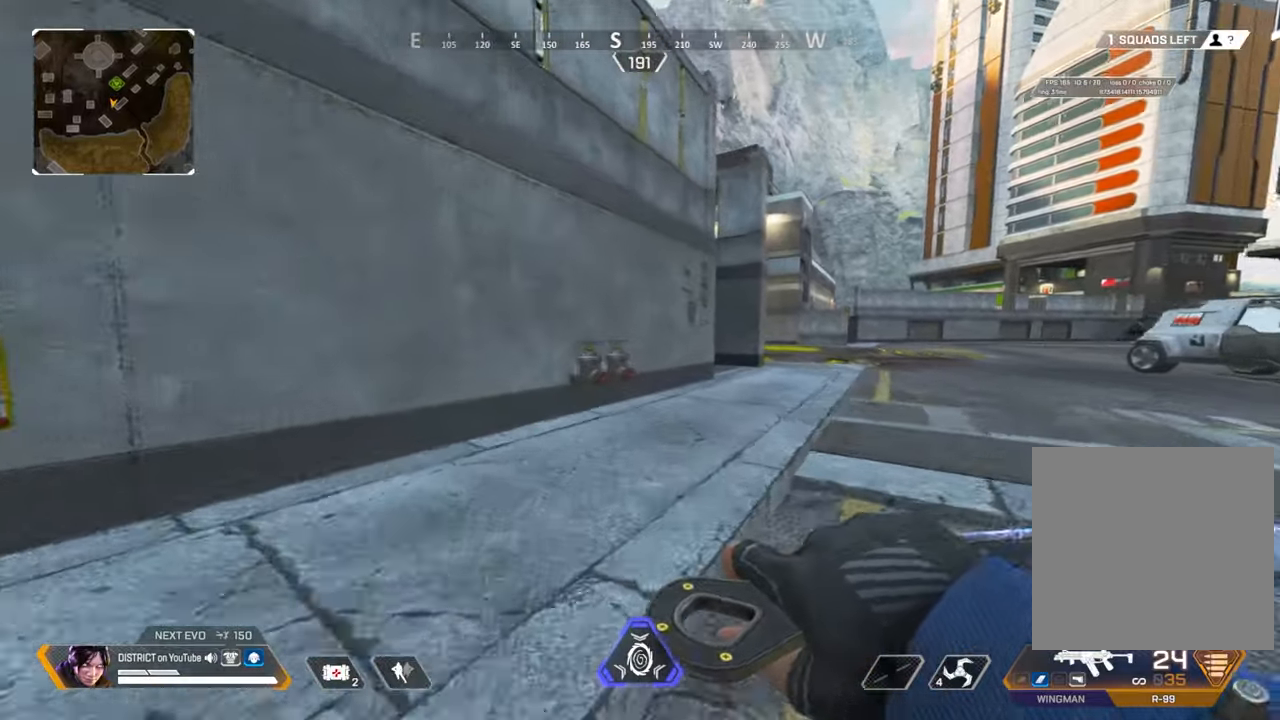
Gameplay with a controller (Xbox layout); each line is a JSON object with the inputs held at the frame after it. "events" lists button and stick changes between this image and that frame as [ms after this image, input, new state], when the widget could be followed in between.
{"buttons": [], "left_stick": "up-right", "right_stick": "center", "events": [[33, "Y", "down"], [267, "left_stick", "up-left"], [317, "A", "down"], [367, "Y", "up"], [417, "A", "up"], [417, "left_stick", "up-right"]]}
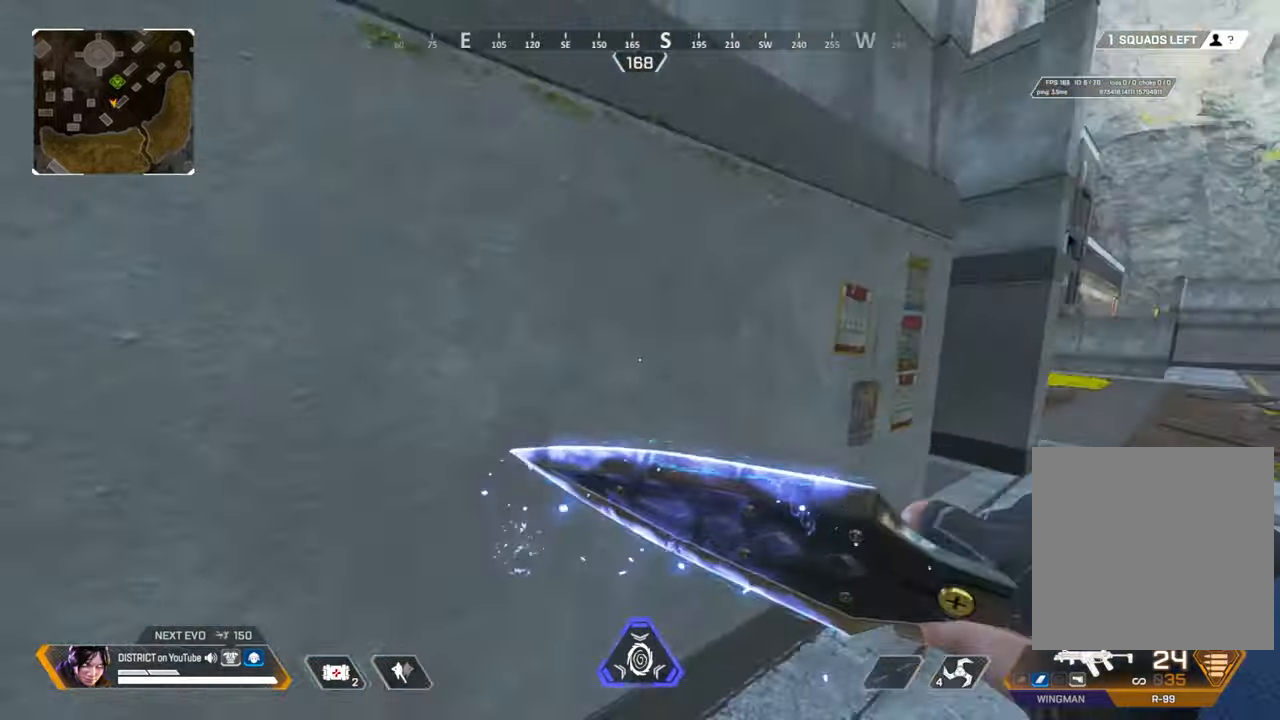
{"buttons": ["A", "L3"], "left_stick": "up-right", "right_stick": "right", "events": [[183, "right_stick", "right"], [200, "A", "down"], [233, "L3", "down"]]}
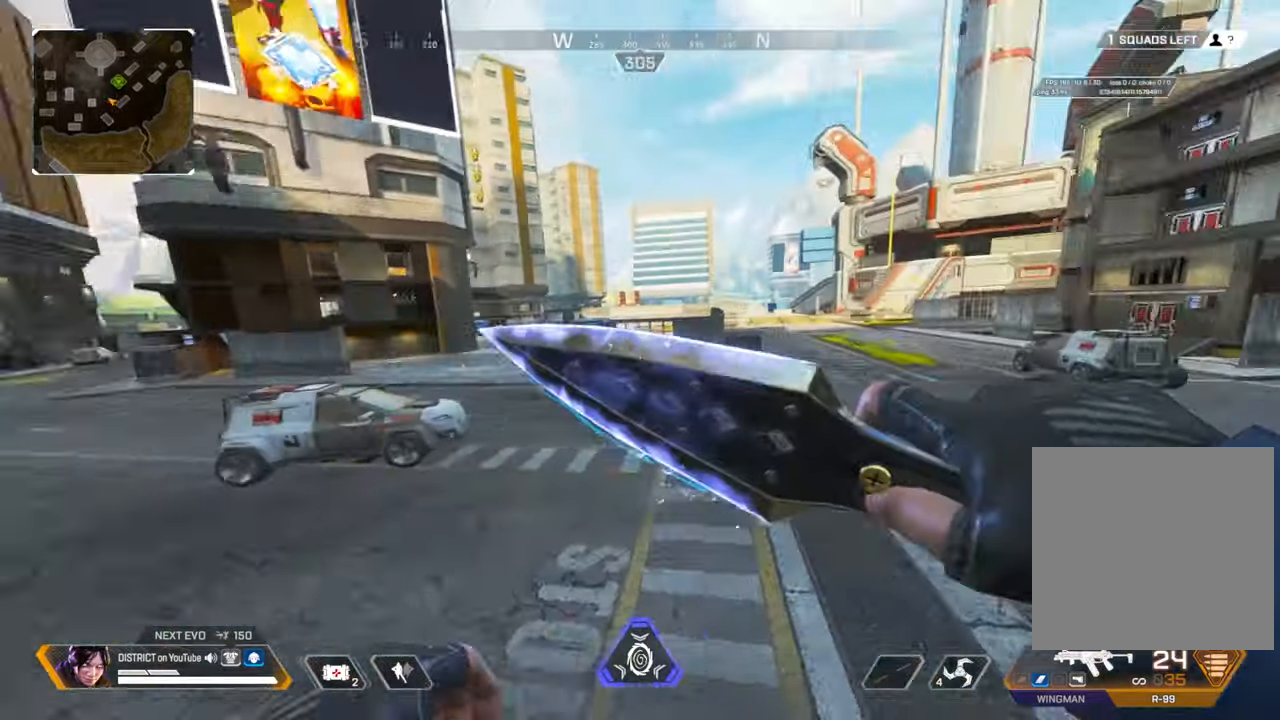
{"buttons": [], "left_stick": "right", "right_stick": "center", "events": [[83, "L3", "up"], [83, "left_stick", "right"], [133, "A", "up"], [133, "right_stick", "center"]]}
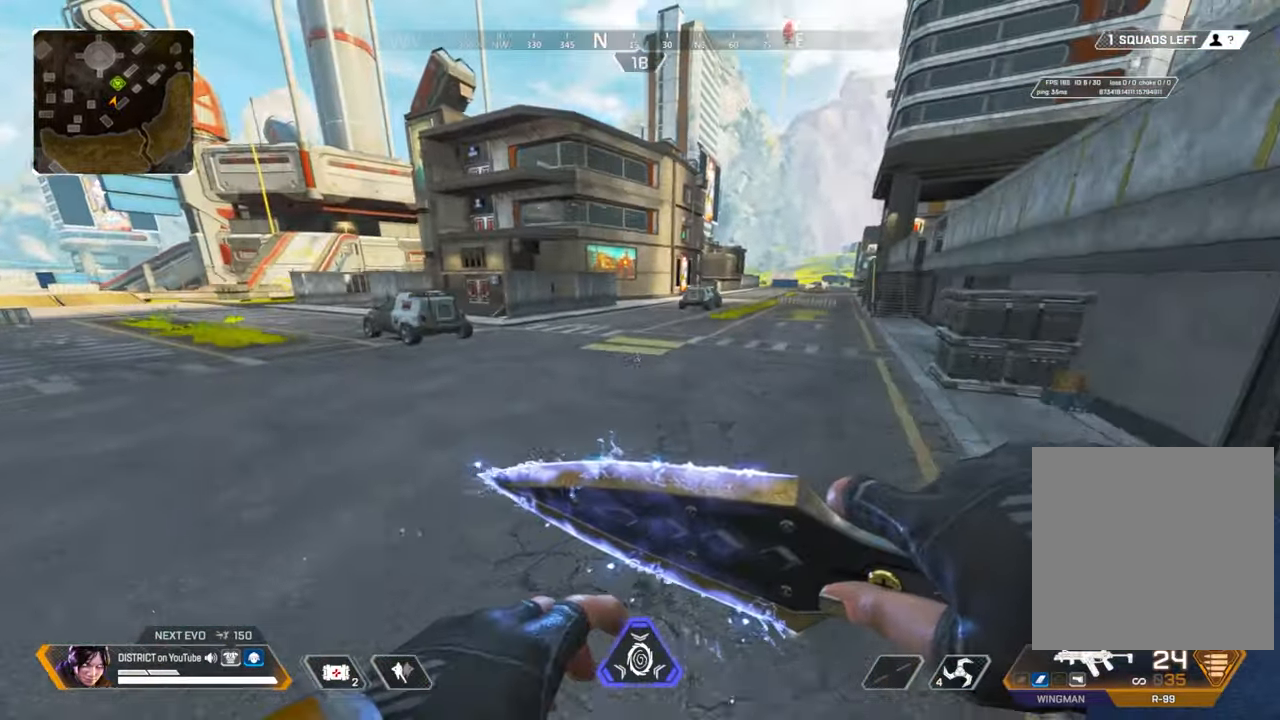
{"buttons": [], "left_stick": "left", "right_stick": "center", "events": [[50, "left_stick", "up"], [300, "A", "down"], [367, "left_stick", "left"], [433, "A", "up"]]}
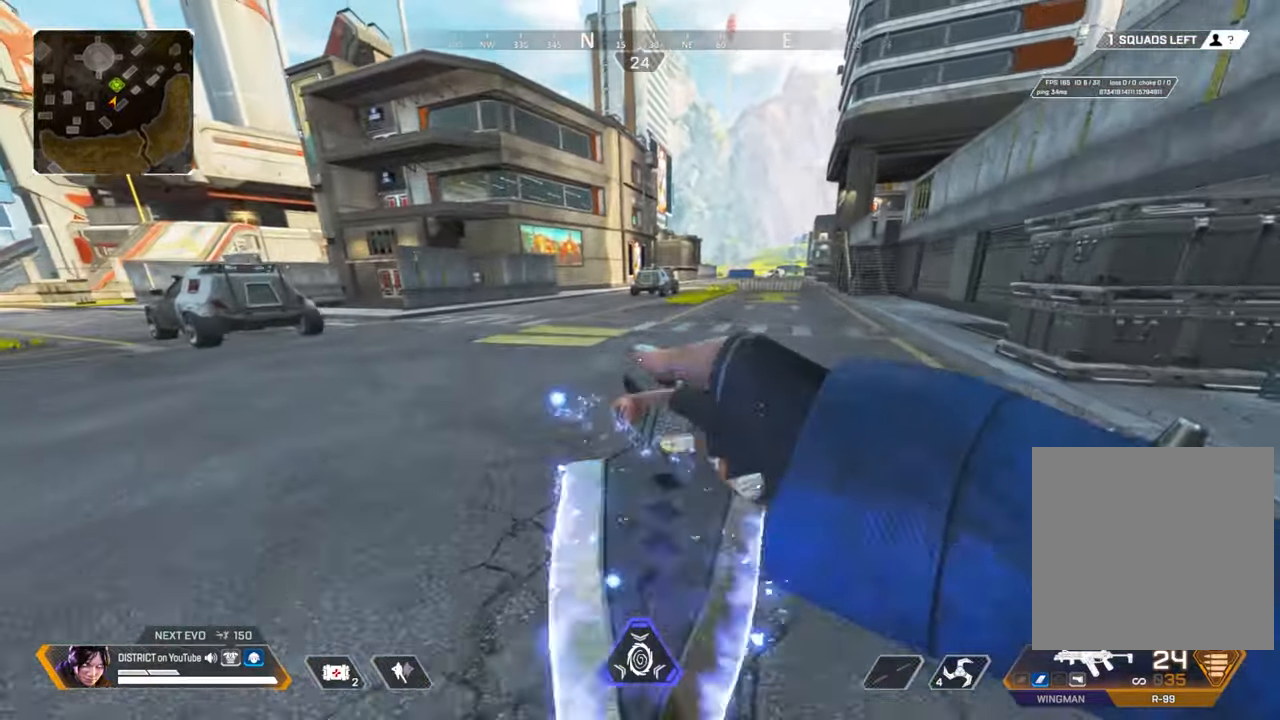
{"buttons": [], "left_stick": "center", "right_stick": "right", "events": [[117, "left_stick", "center"], [317, "right_stick", "right"]]}
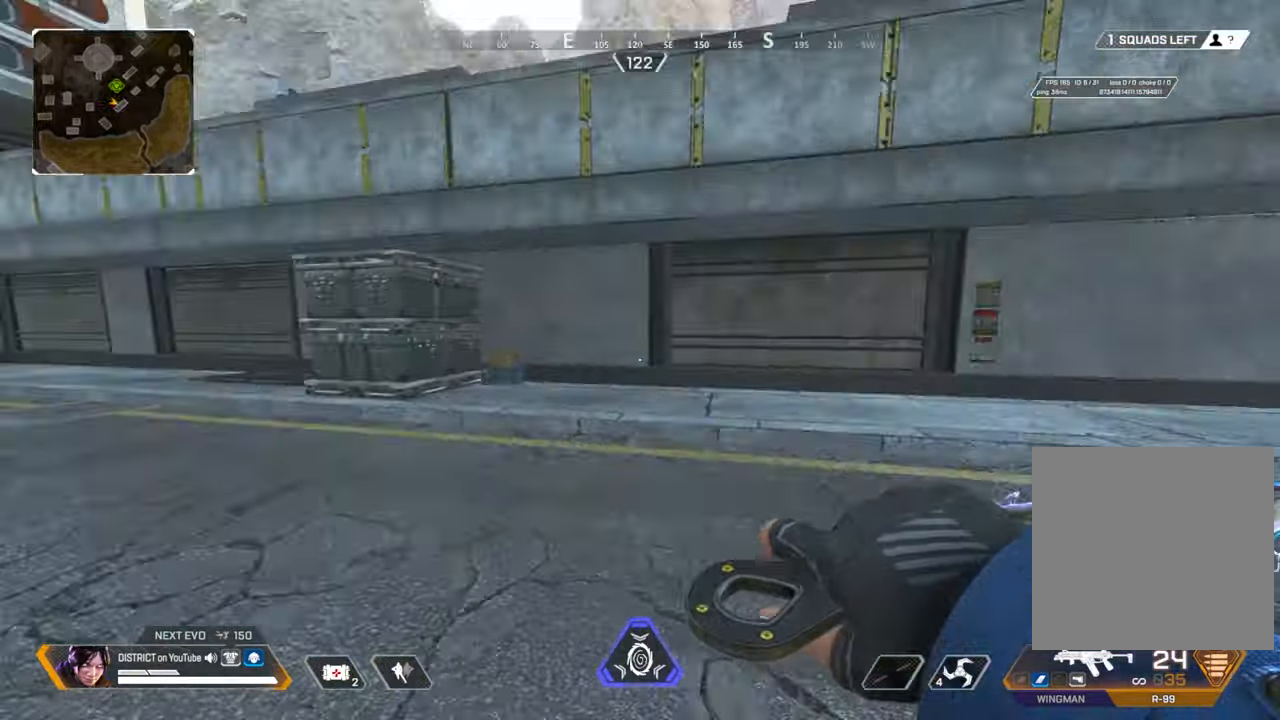
{"buttons": [], "left_stick": "right", "right_stick": "center", "events": [[33, "right_stick", "center"], [150, "left_stick", "up"], [350, "left_stick", "right"]]}
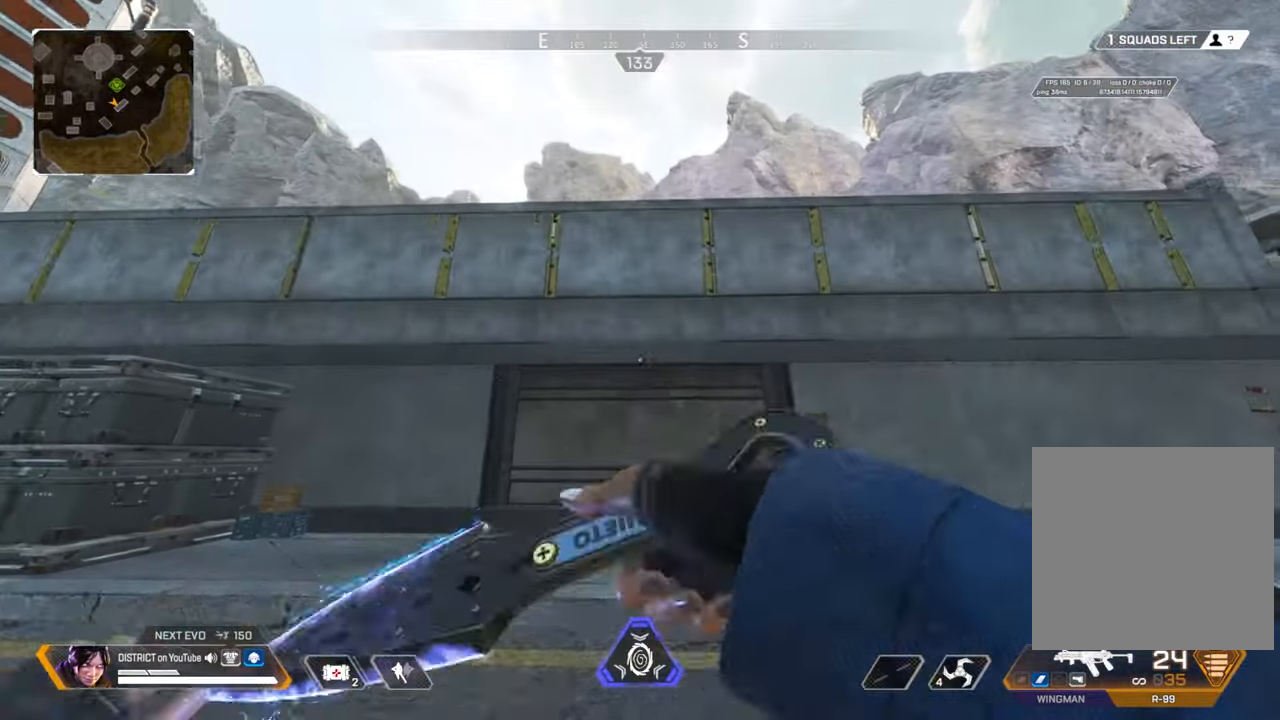
{"buttons": [], "left_stick": "up", "right_stick": "center", "events": [[33, "left_stick", "center"], [267, "left_stick", "up"], [317, "right_stick", "right"], [450, "right_stick", "center"]]}
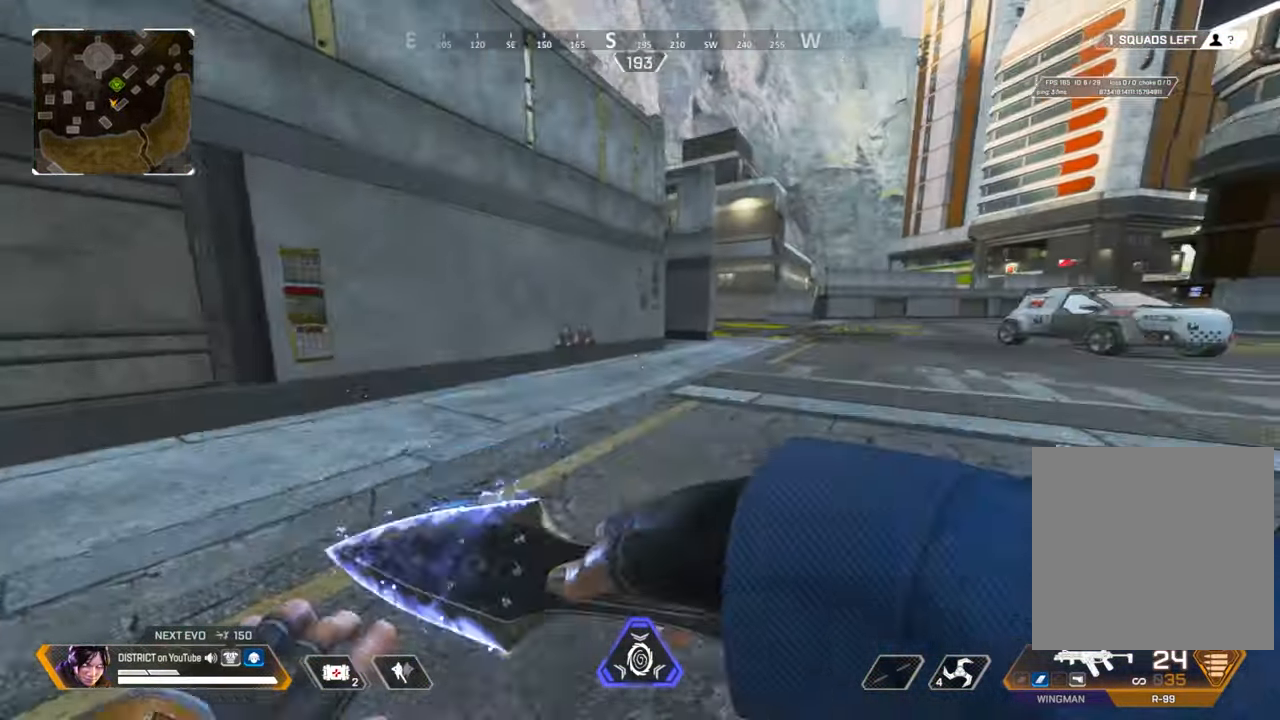
{"buttons": [], "left_stick": "up", "right_stick": "center", "events": []}
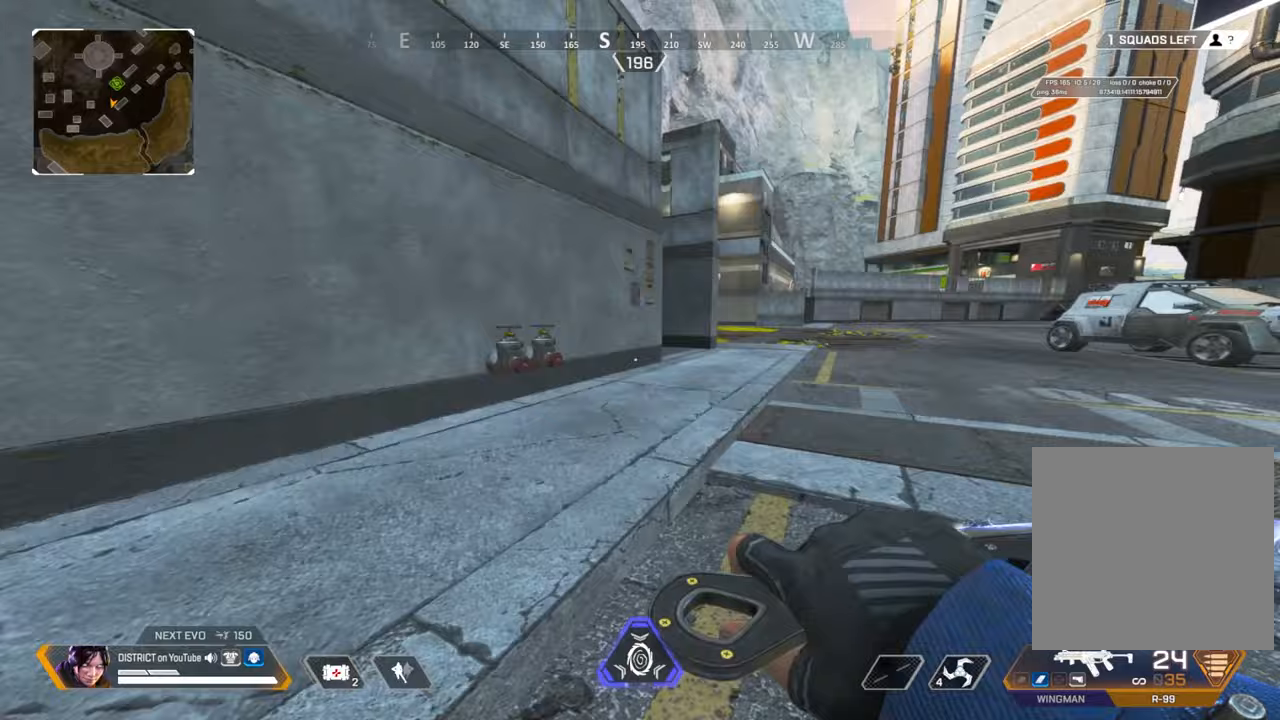
{"buttons": [], "left_stick": "up-right", "right_stick": "left", "events": [[100, "Y", "down"], [283, "left_stick", "up-left"], [317, "A", "down"], [433, "right_stick", "left"], [450, "A", "up"], [450, "Y", "up"], [500, "left_stick", "up-right"]]}
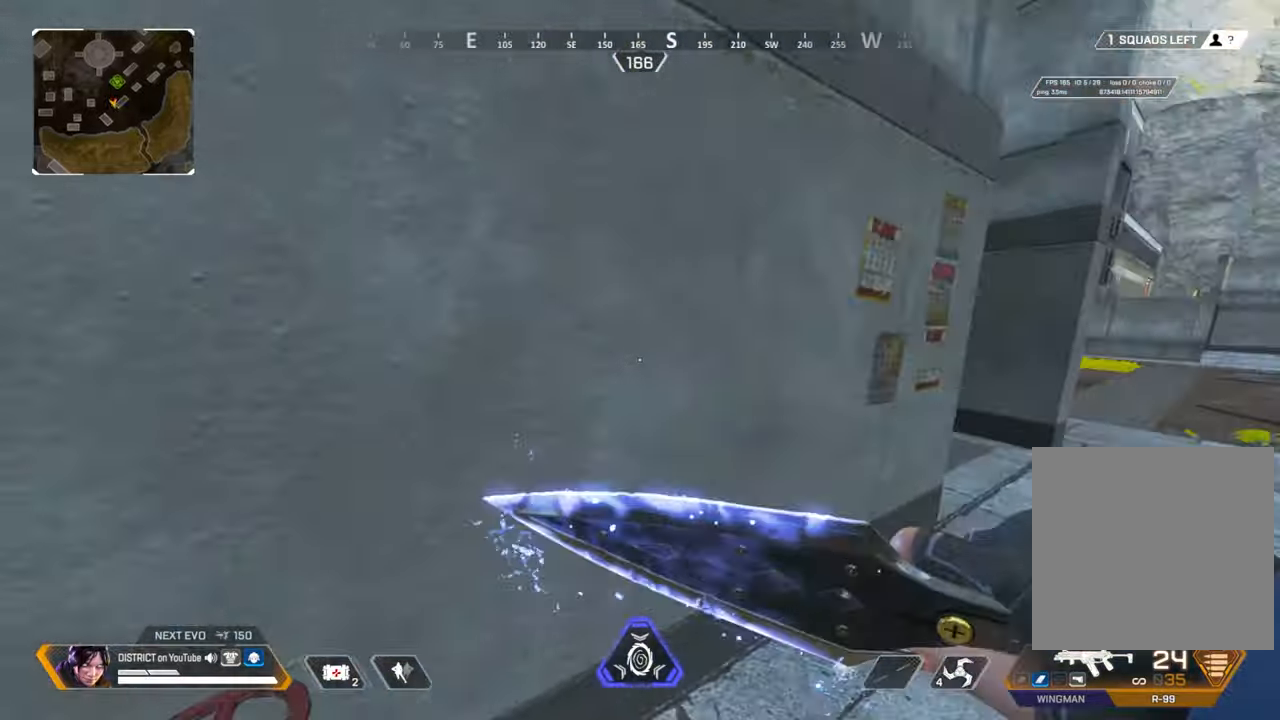
{"buttons": ["A", "L3"], "left_stick": "right", "right_stick": "right", "events": [[17, "left_stick", "right"], [83, "right_stick", "center"], [167, "right_stick", "right"], [200, "A", "down"], [233, "L3", "down"]]}
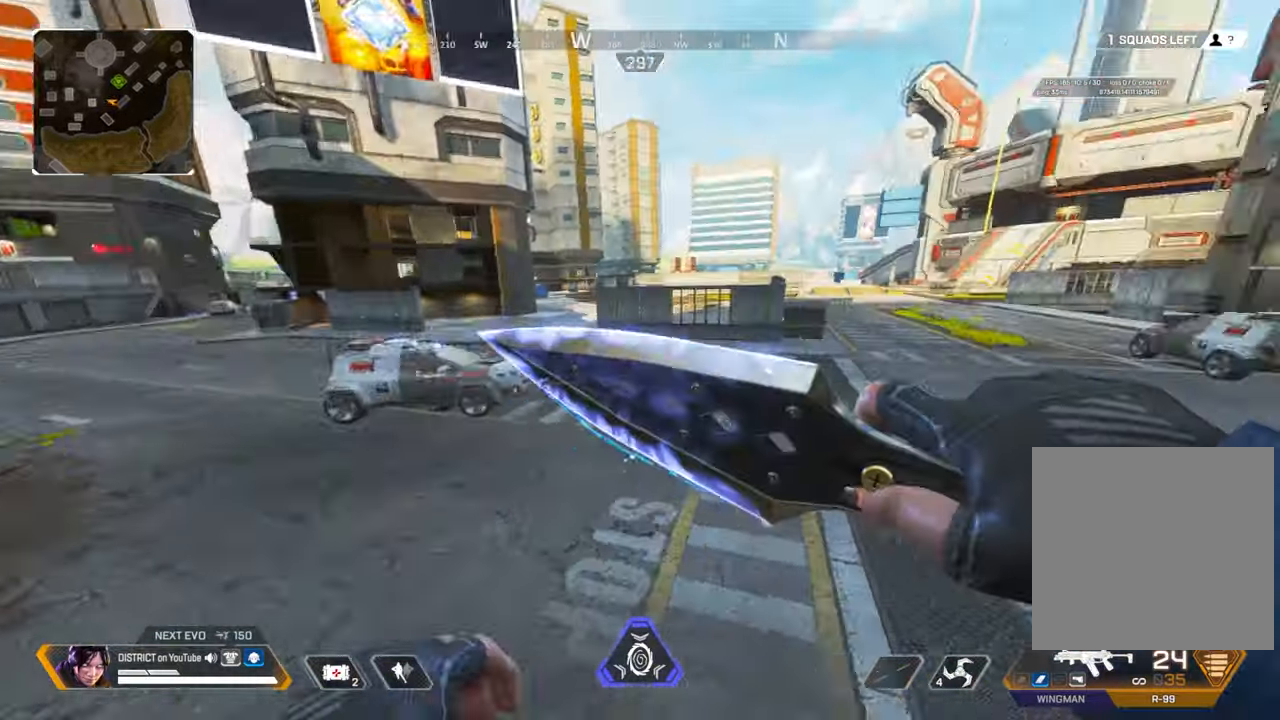
{"buttons": [], "left_stick": "up-right", "right_stick": "center", "events": [[250, "L3", "up"], [267, "A", "up"], [267, "right_stick", "center"], [483, "left_stick", "up-right"]]}
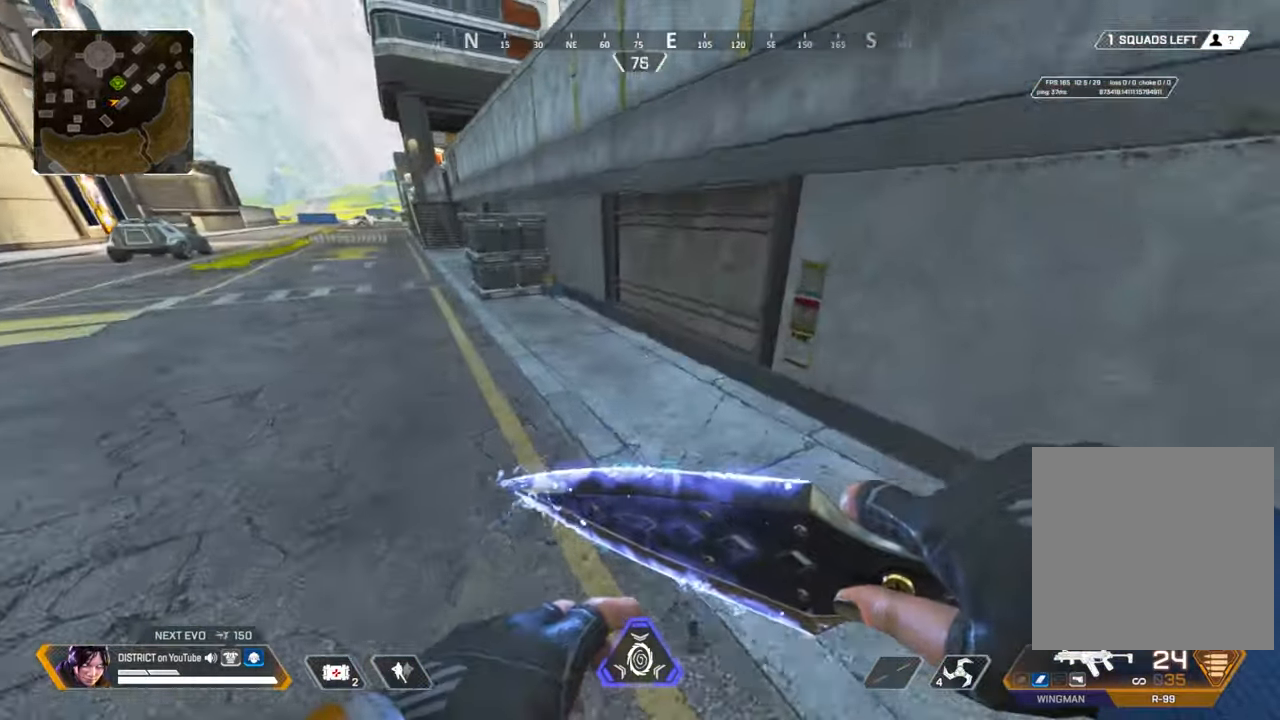
{"buttons": [], "left_stick": "up-right", "right_stick": "center", "events": [[17, "left_stick", "up"], [250, "A", "down"], [300, "left_stick", "right"], [383, "A", "up"], [467, "left_stick", "up-right"]]}
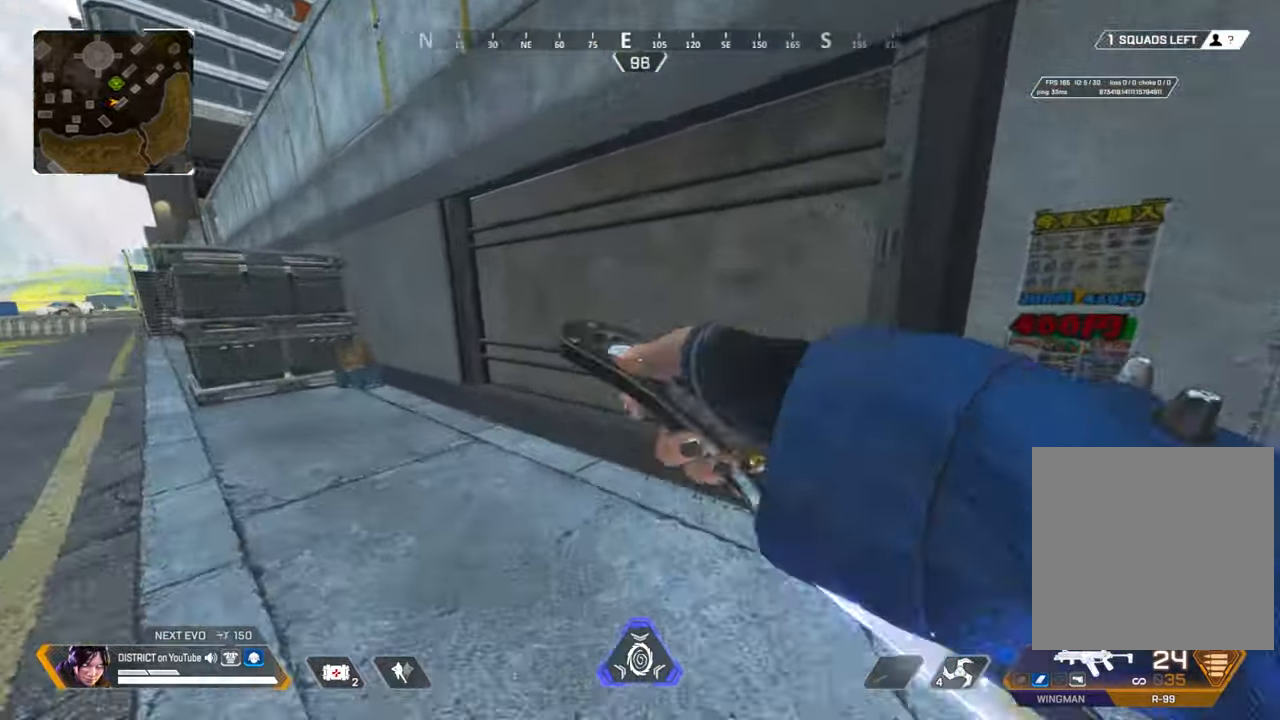
{"buttons": ["A"], "left_stick": "down", "right_stick": "center", "events": [[33, "left_stick", "up"], [233, "A", "down"], [300, "left_stick", "right"], [317, "A", "up"], [417, "left_stick", "down"], [483, "A", "down"]]}
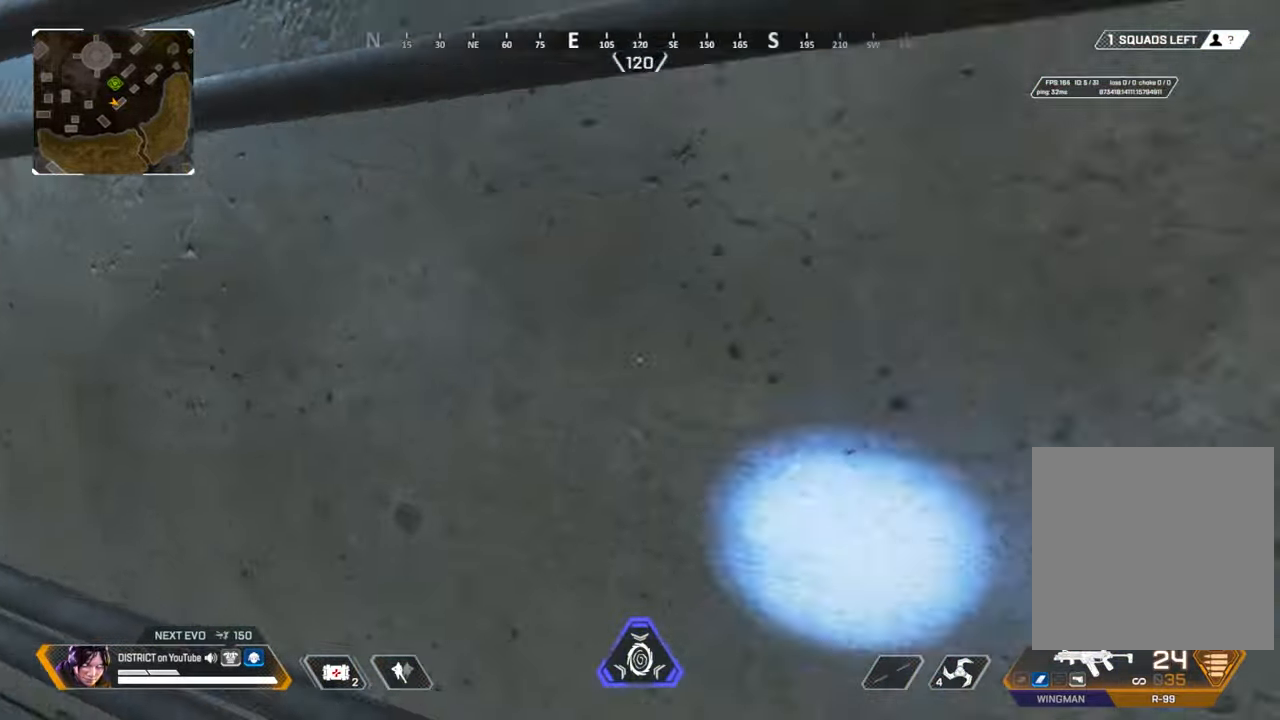
{"buttons": [], "left_stick": "center", "right_stick": "center", "events": [[117, "A", "up"], [500, "left_stick", "center"]]}
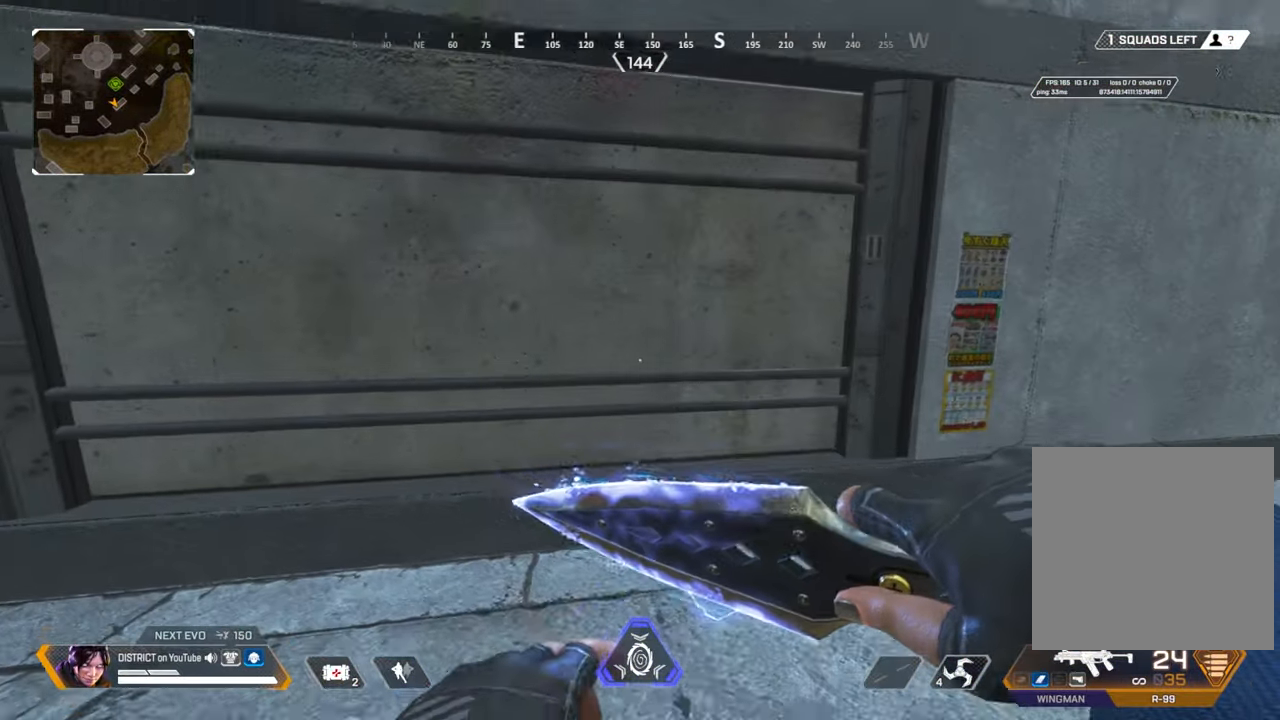
{"buttons": [], "left_stick": "center", "right_stick": "center", "events": [[133, "right_stick", "right"], [250, "right_stick", "center"]]}
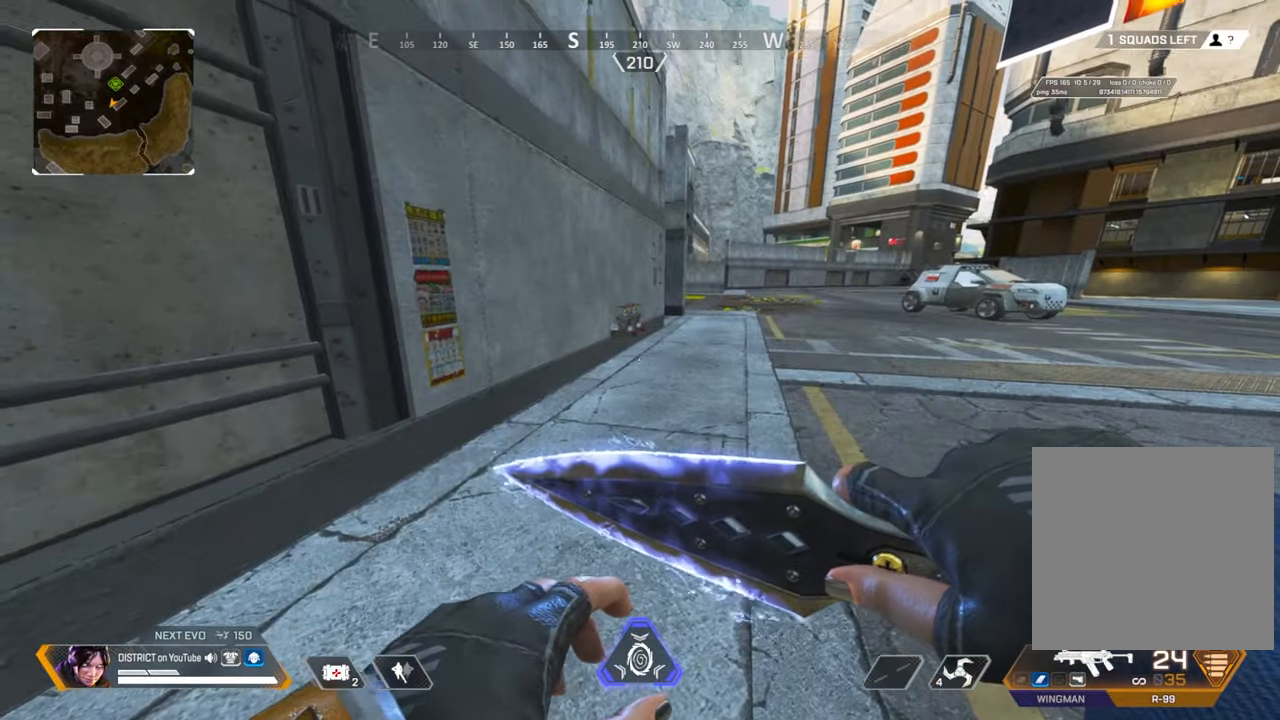
{"buttons": [], "left_stick": "center", "right_stick": "center", "events": []}
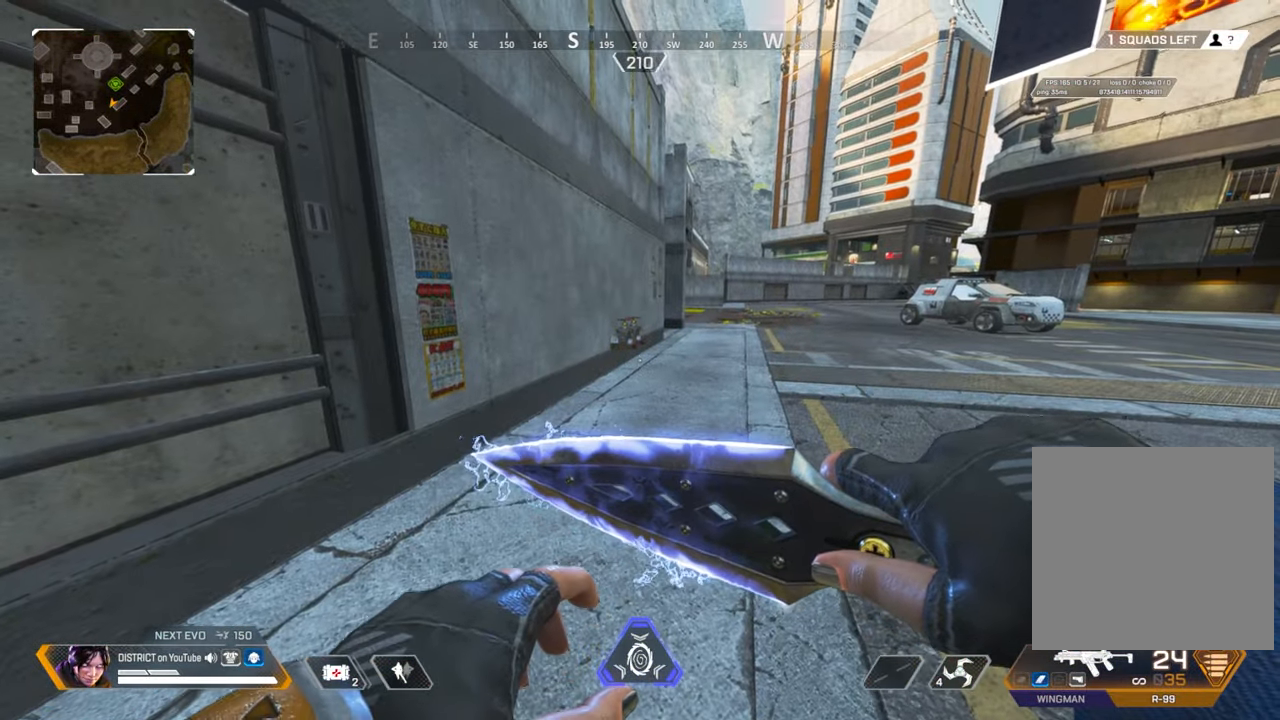
{"buttons": [], "left_stick": "center", "right_stick": "center", "events": []}
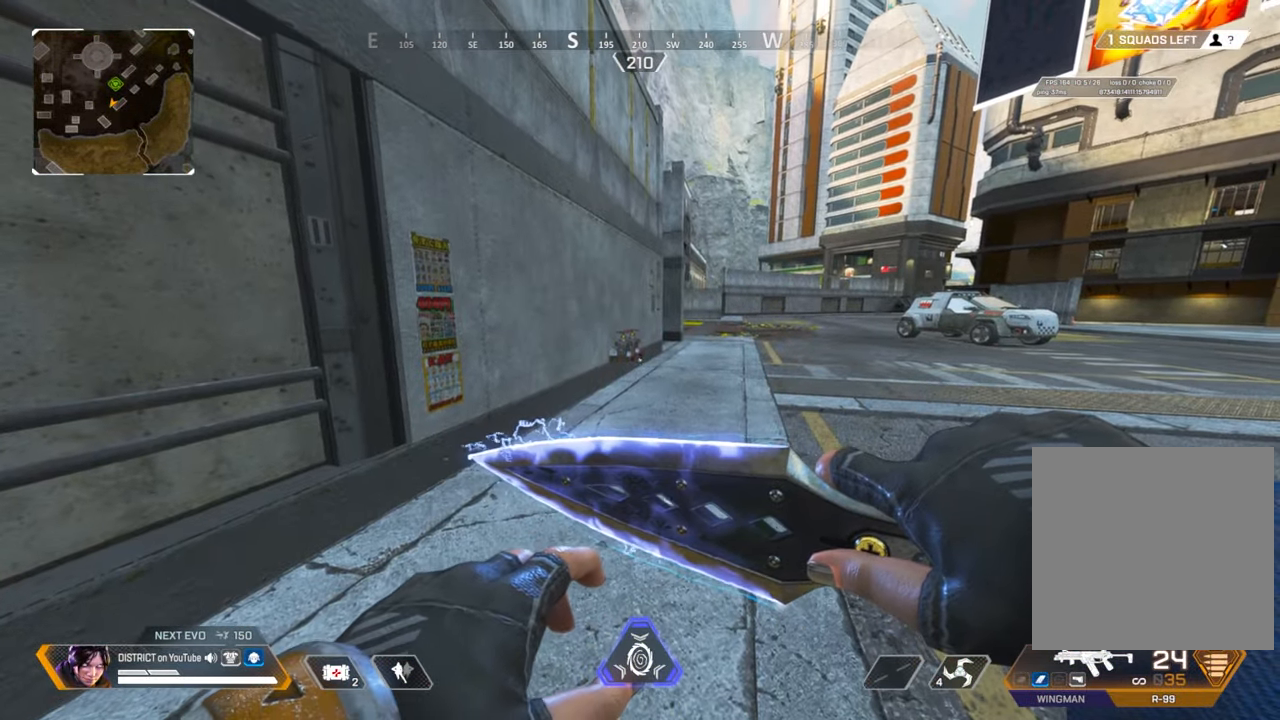
{"buttons": [], "left_stick": "center", "right_stick": "center", "events": []}
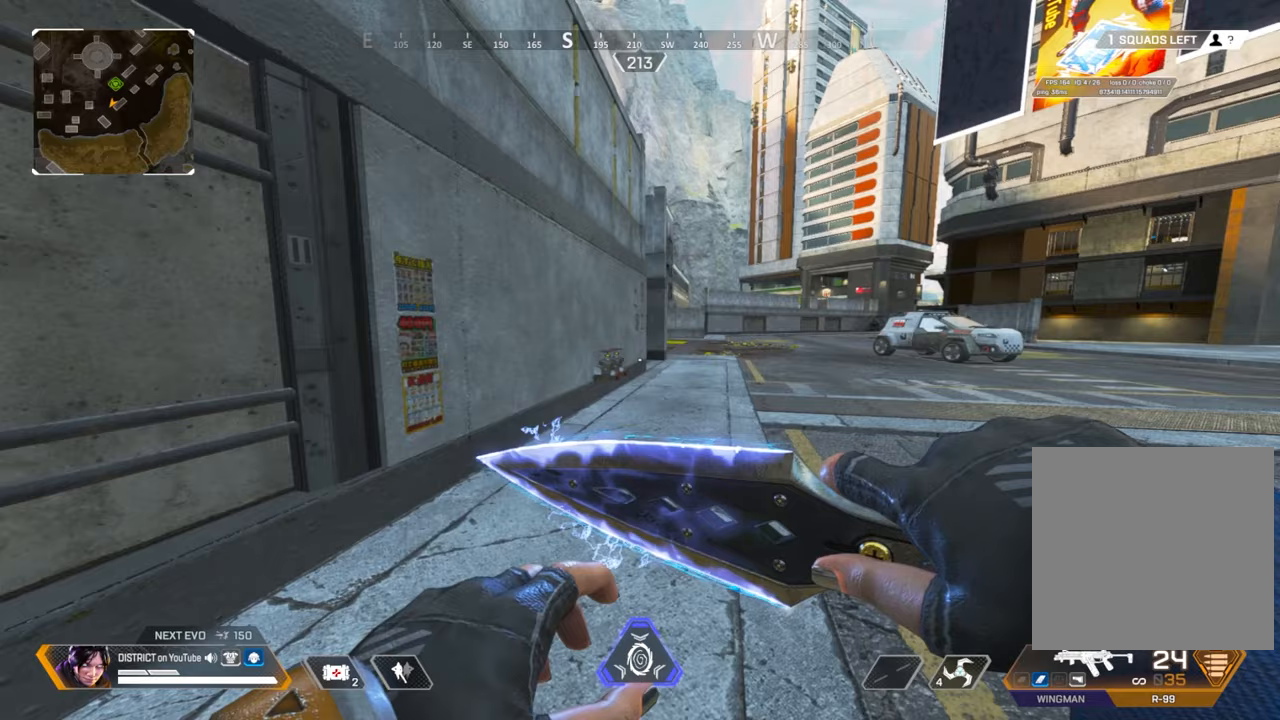
{"buttons": [], "left_stick": "center", "right_stick": "center", "events": []}
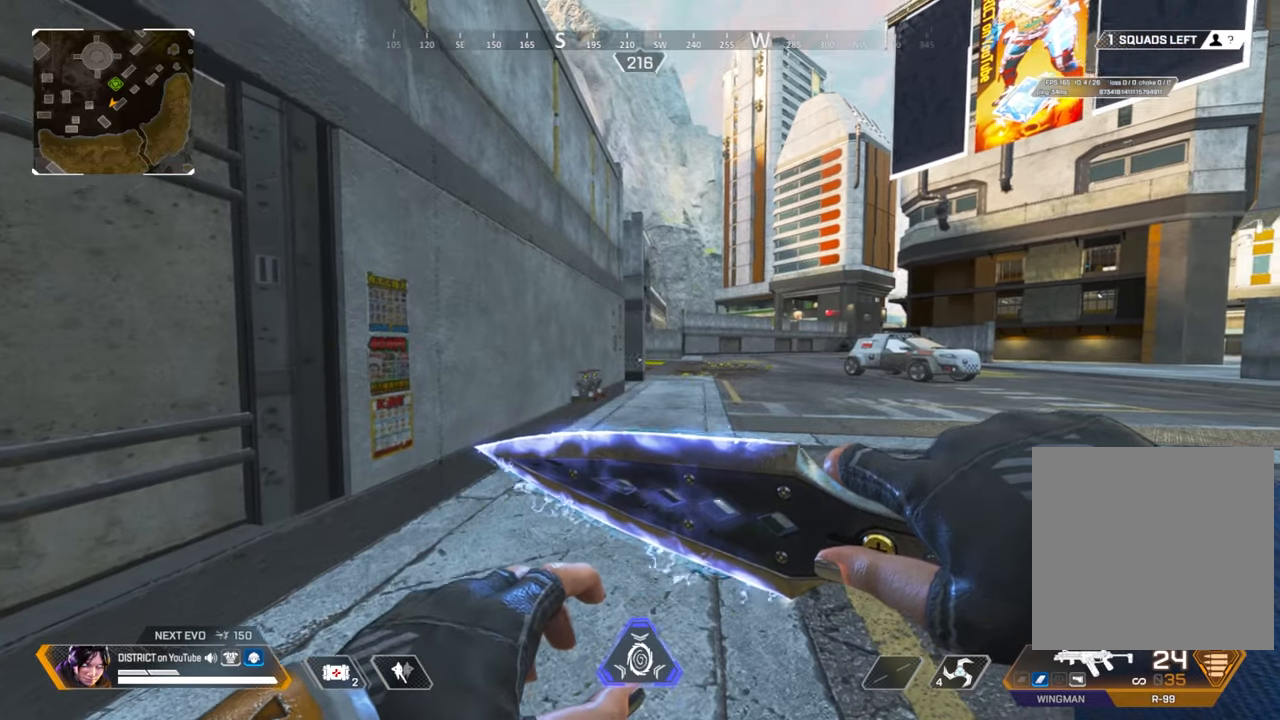
{"buttons": [], "left_stick": "right", "right_stick": "center", "events": [[133, "left_stick", "up"], [367, "left_stick", "right"]]}
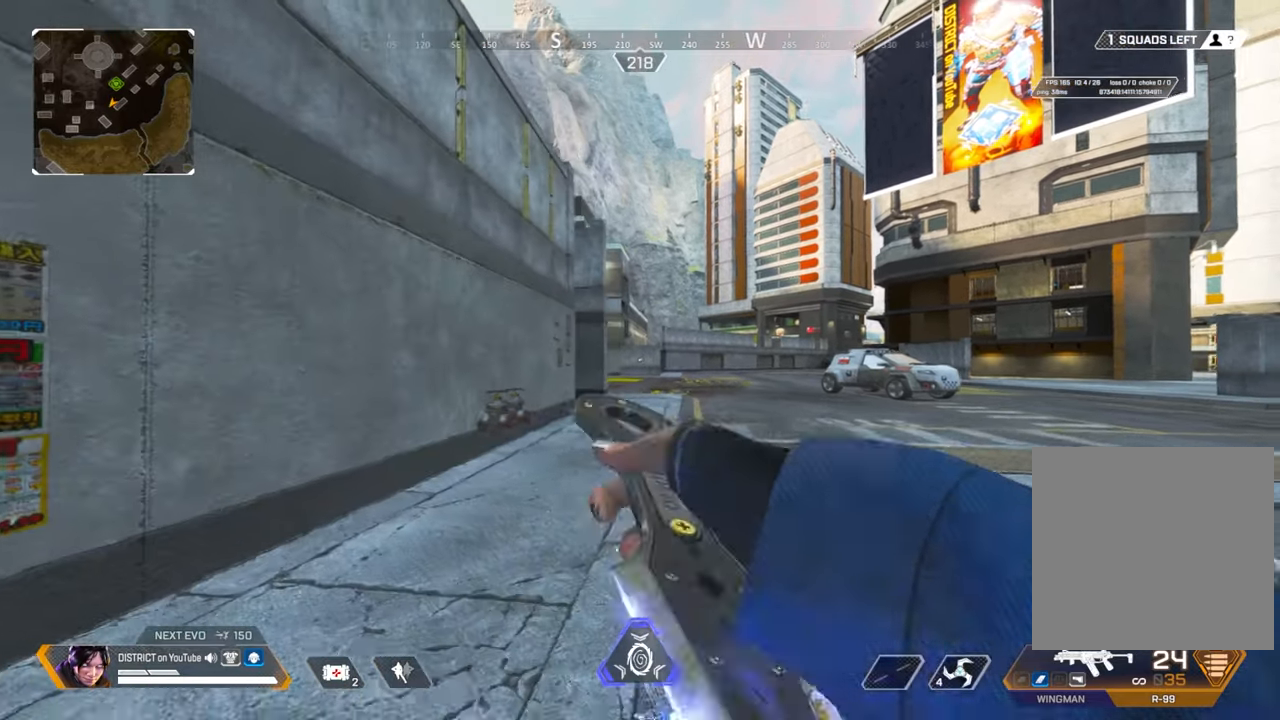
{"buttons": [], "left_stick": "right", "right_stick": "center", "events": [[100, "A", "down"], [200, "left_stick", "up"], [217, "A", "up"], [350, "left_stick", "right"]]}
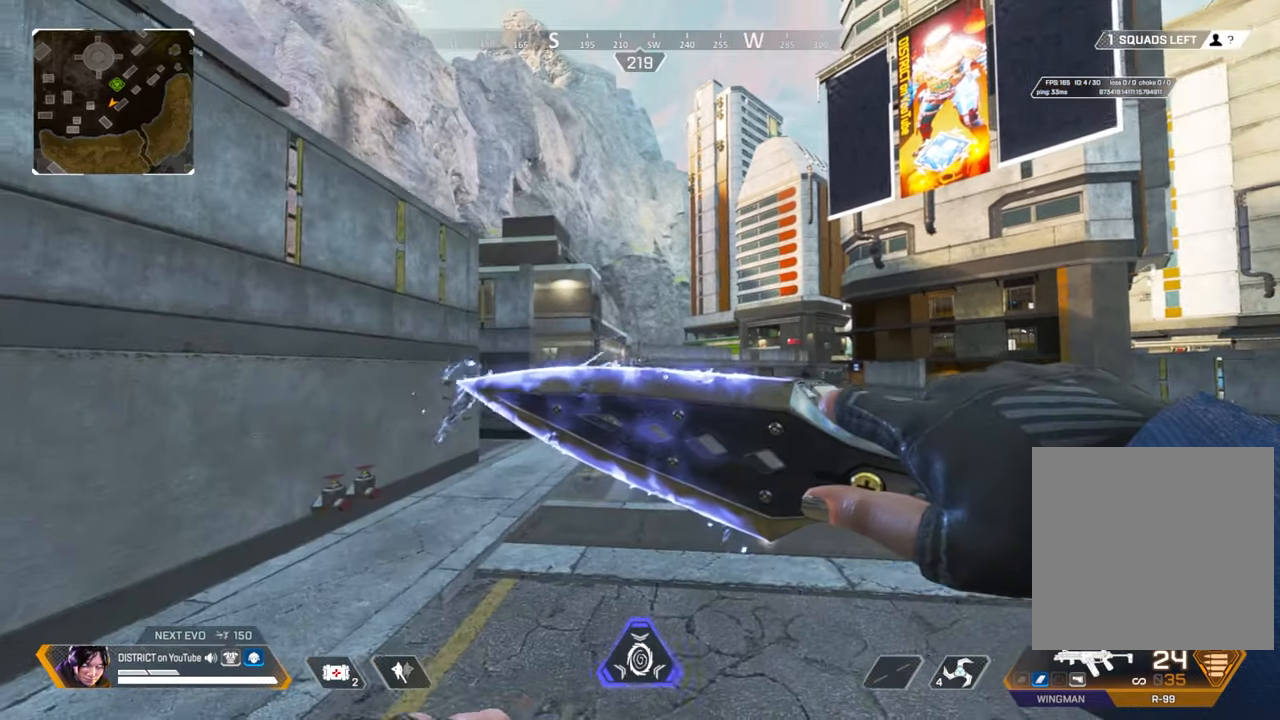
{"buttons": [], "left_stick": "center", "right_stick": "center", "events": [[167, "left_stick", "center"]]}
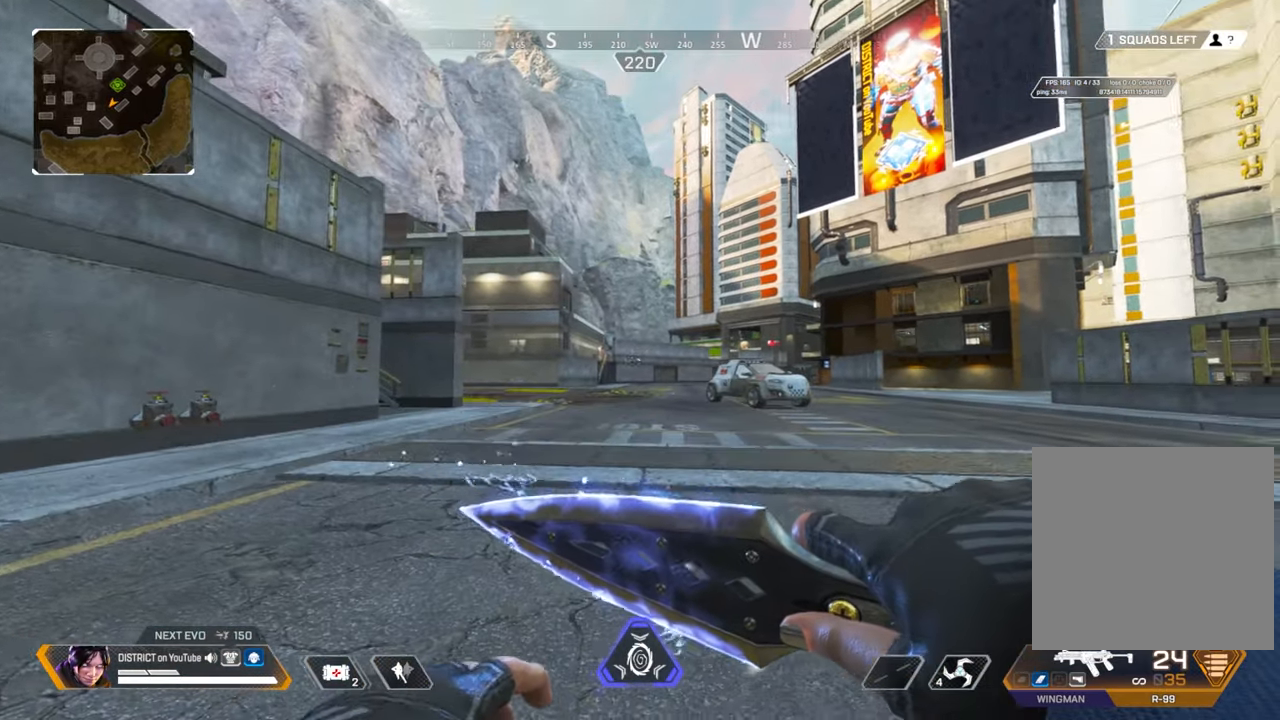
{"buttons": [], "left_stick": "center", "right_stick": "center", "events": [[67, "right_stick", "left"], [200, "right_stick", "center"]]}
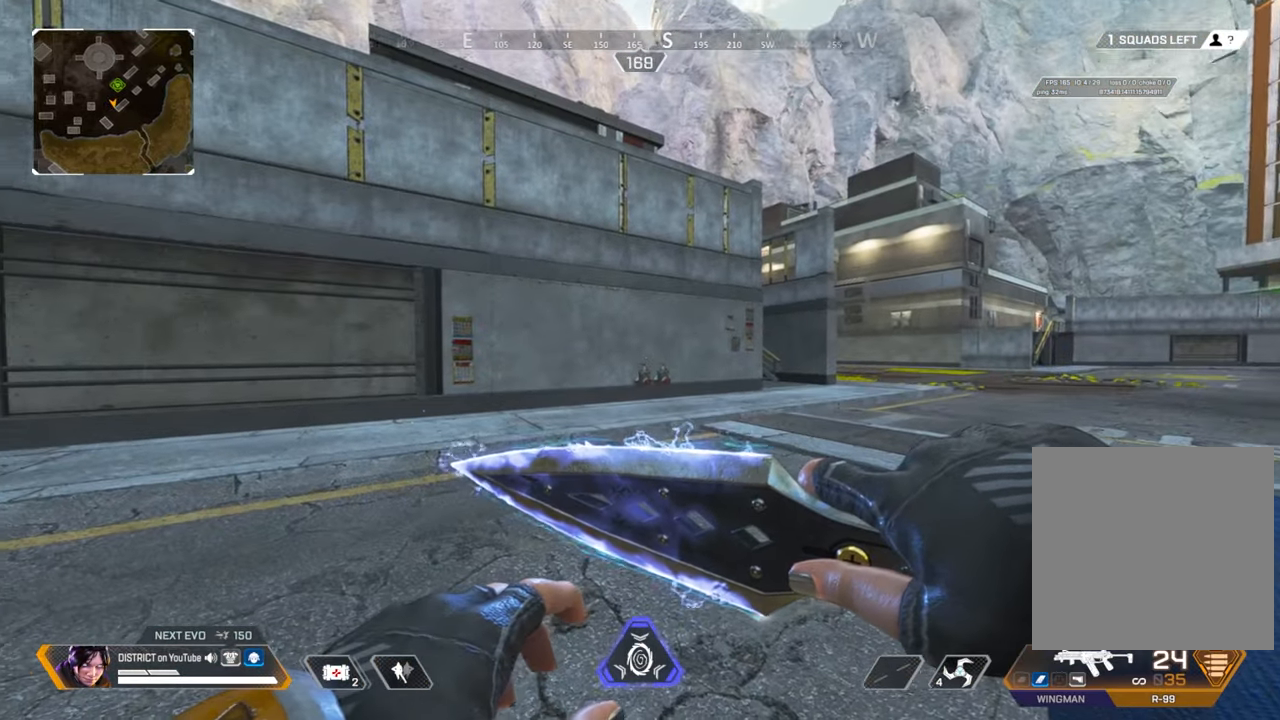
{"buttons": [], "left_stick": "center", "right_stick": "center", "events": []}
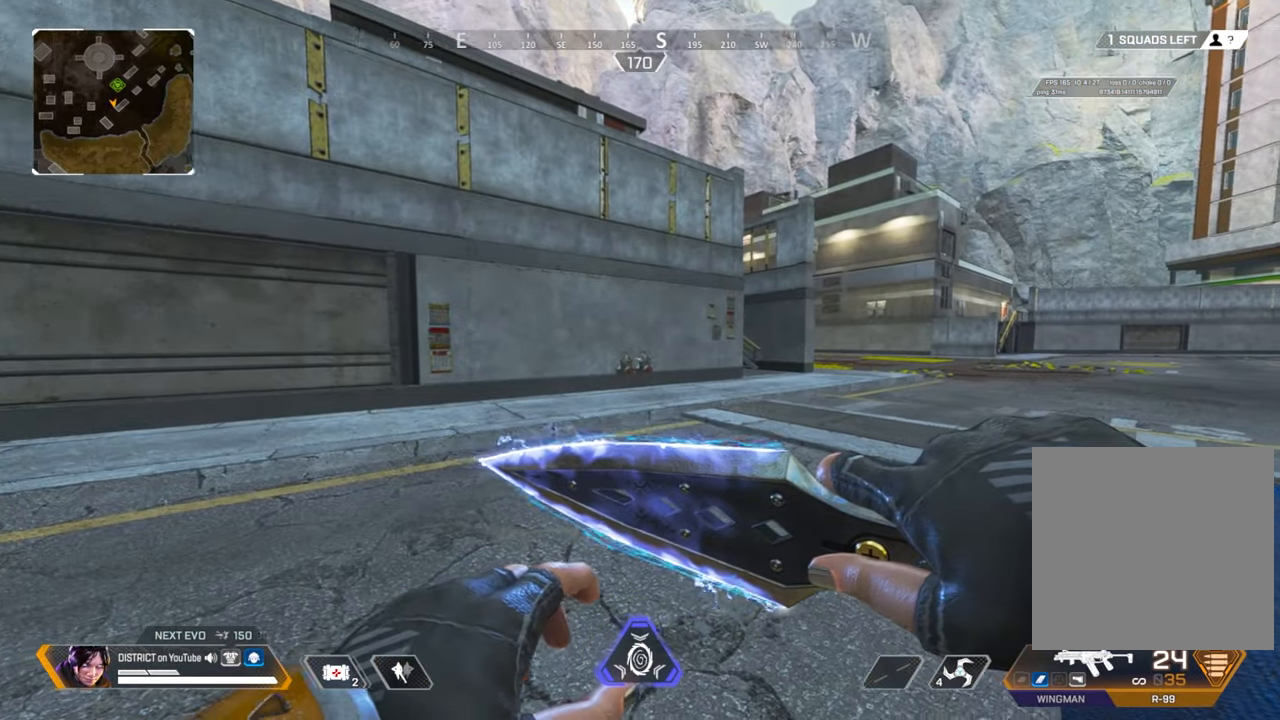
{"buttons": [], "left_stick": "center", "right_stick": "center", "events": []}
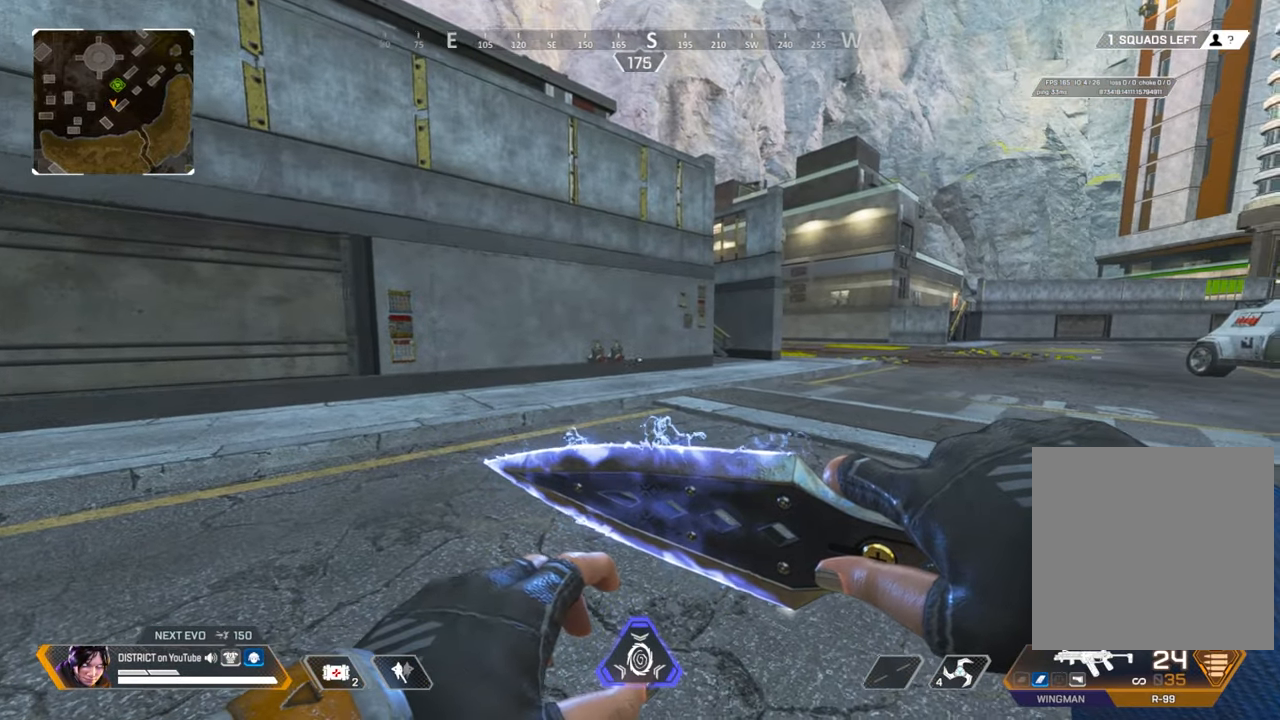
{"buttons": [], "left_stick": "center", "right_stick": "center", "events": []}
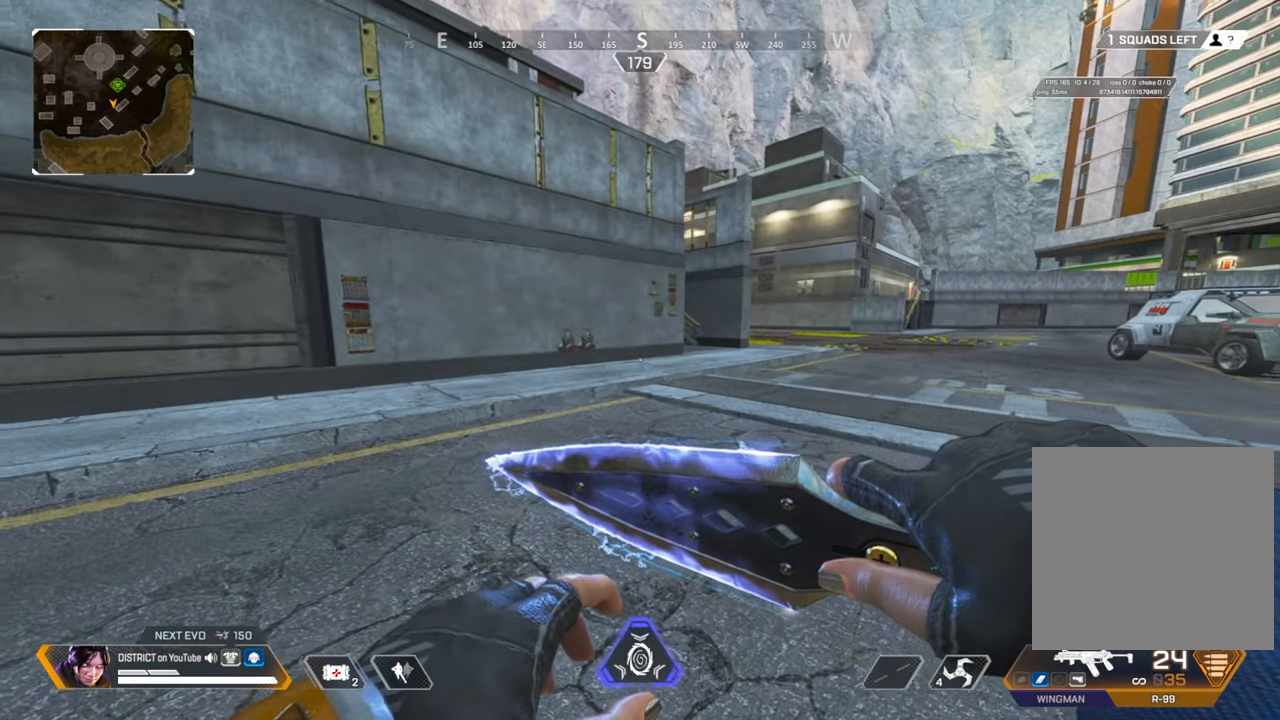
{"buttons": [], "left_stick": "center", "right_stick": "center", "events": []}
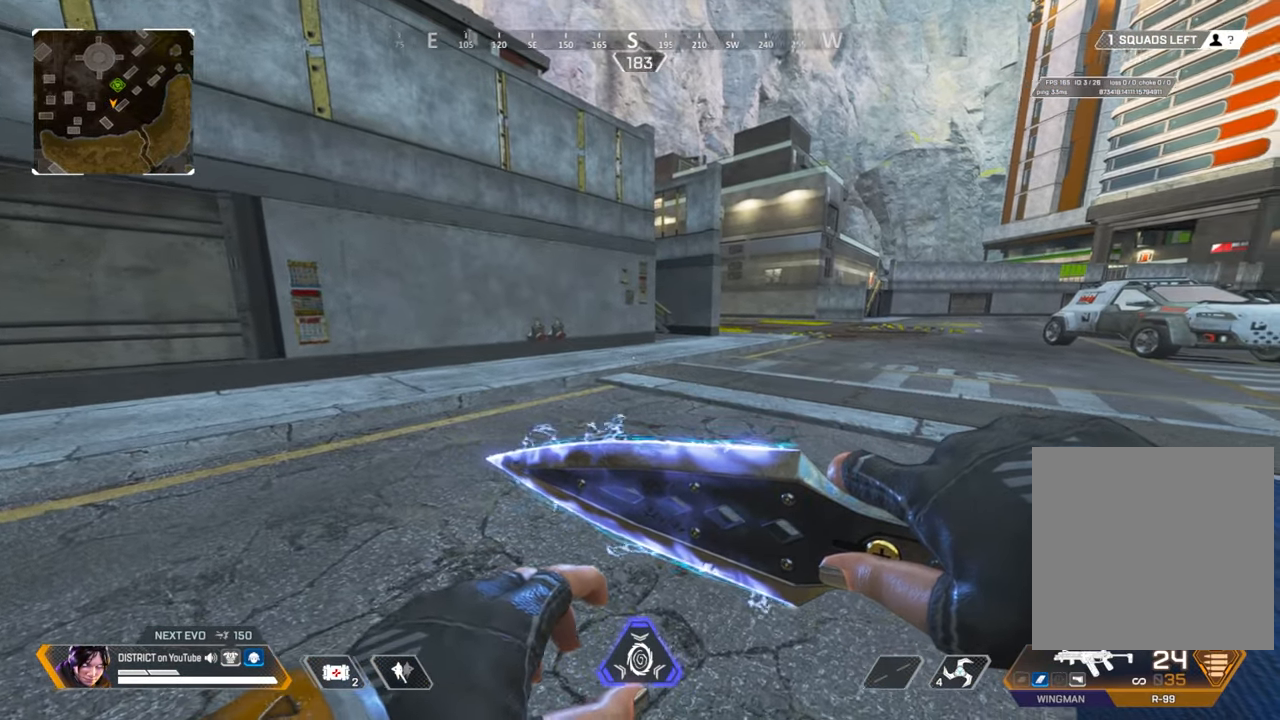
{"buttons": [], "left_stick": "center", "right_stick": "center", "events": []}
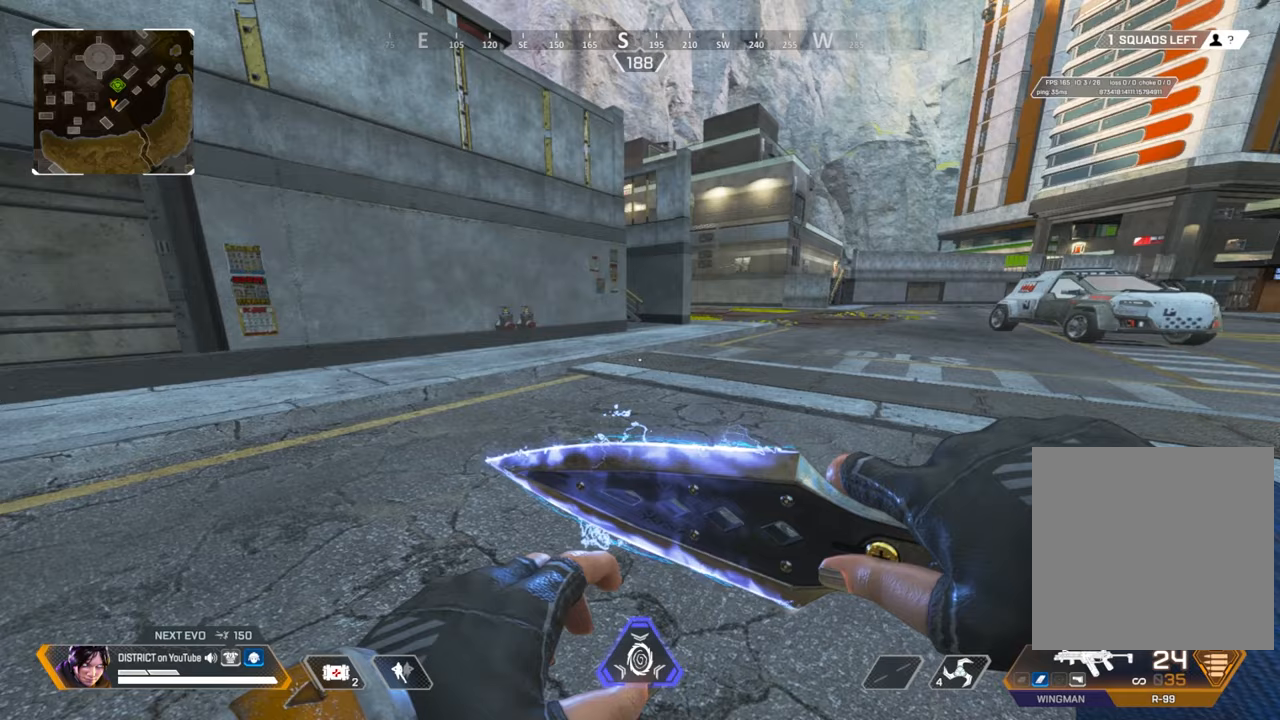
{"buttons": [], "left_stick": "down", "right_stick": "center", "events": [[433, "left_stick", "down"]]}
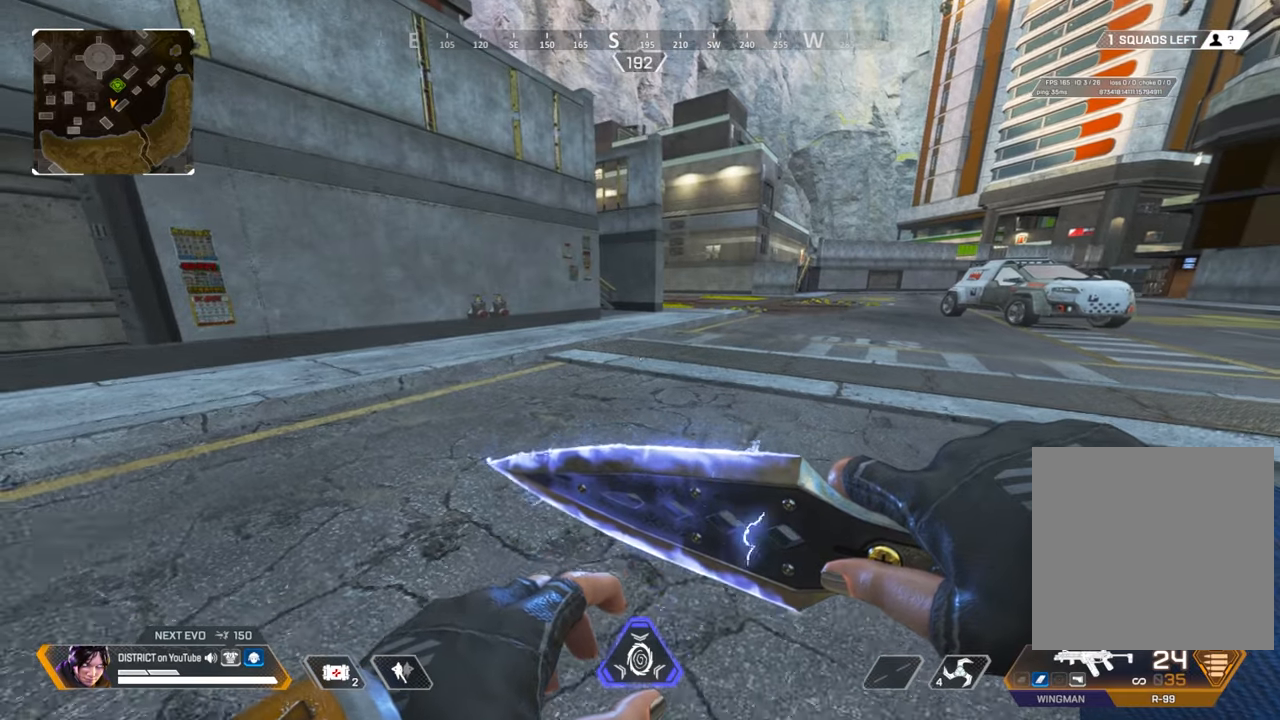
{"buttons": [], "left_stick": "down", "right_stick": "center", "events": []}